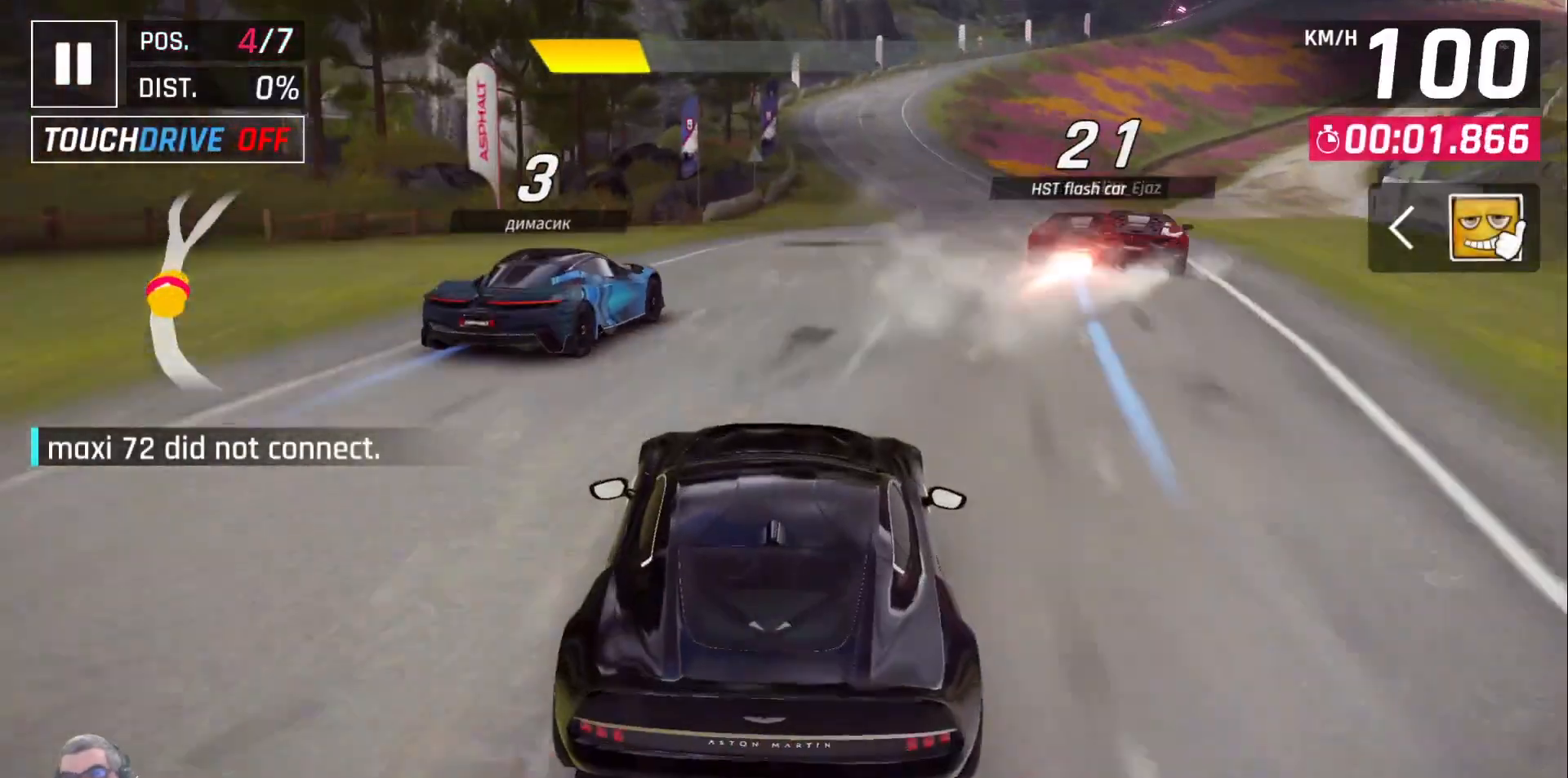
Gameplay with a controller (Xbox layout); each line is a JSON object with the inputs held at the frame after it (dt_ms = milliseconds from this image to that frame). "events" lists button and stick changes between this image and that frame as [ms after this image, input, new state], when the widget could be followed in between. Not read: DPAD_LEFT.
{"dt_ms": 500, "buttons": [], "left_stick": "center", "right_stick": "center", "events": [[267, "DPAD_RIGHT", "down"], [400, "DPAD_RIGHT", "up"]]}
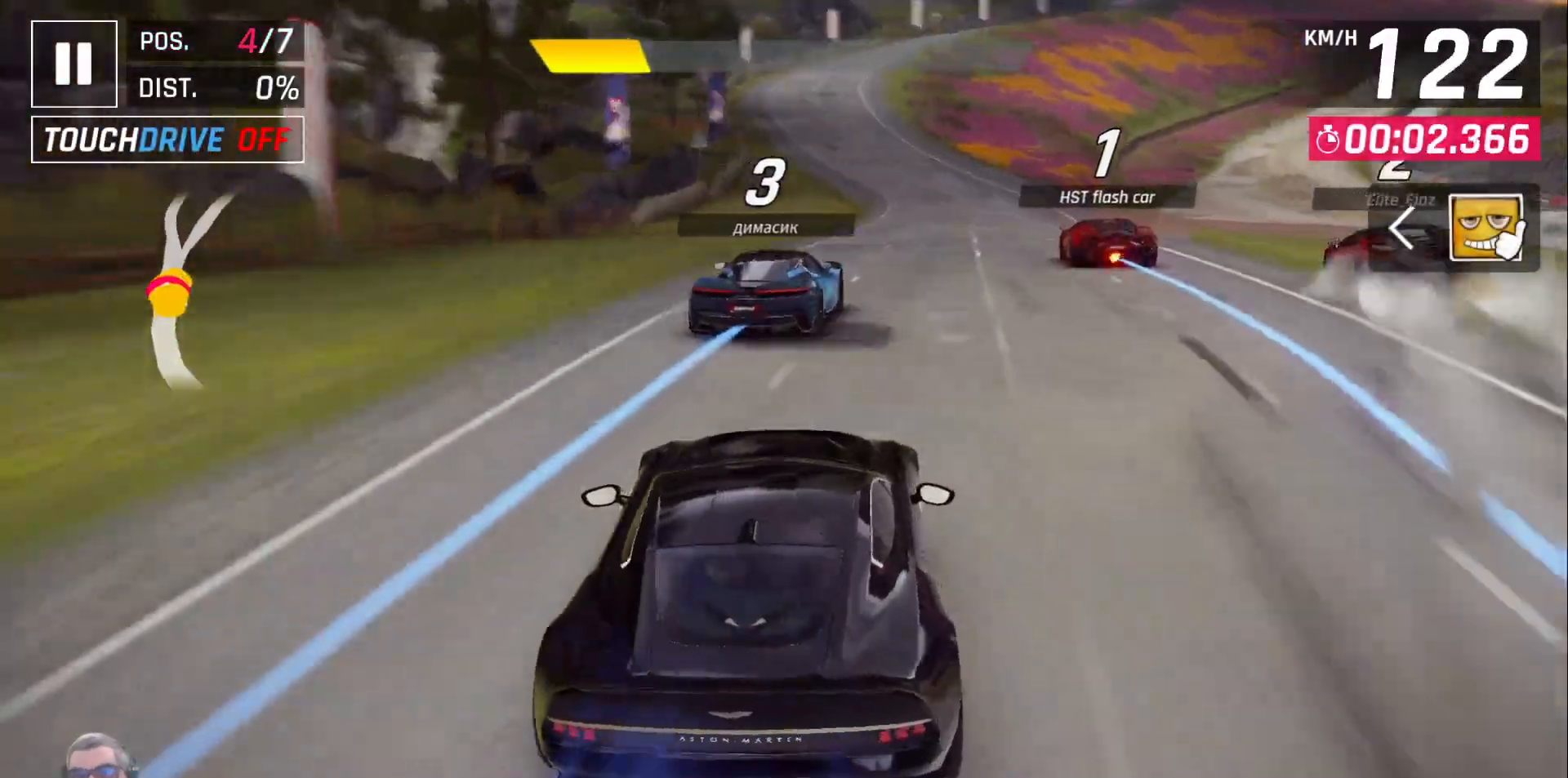
{"dt_ms": 500, "buttons": [], "left_stick": "center", "right_stick": "center", "events": [[17, "DPAD_RIGHT", "down"], [100, "DPAD_RIGHT", "up"]]}
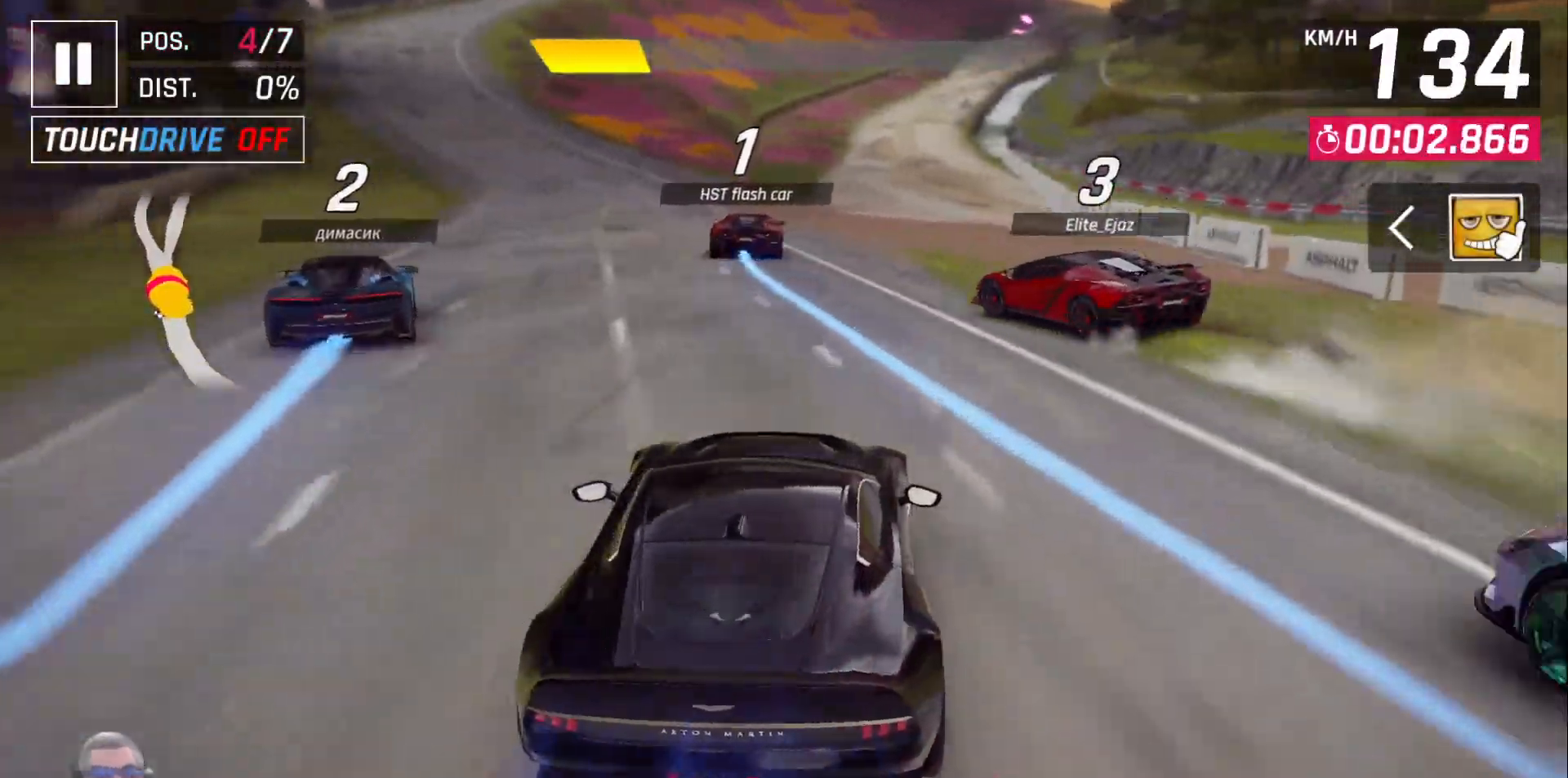
{"dt_ms": 500, "buttons": [], "left_stick": "center", "right_stick": "center", "events": []}
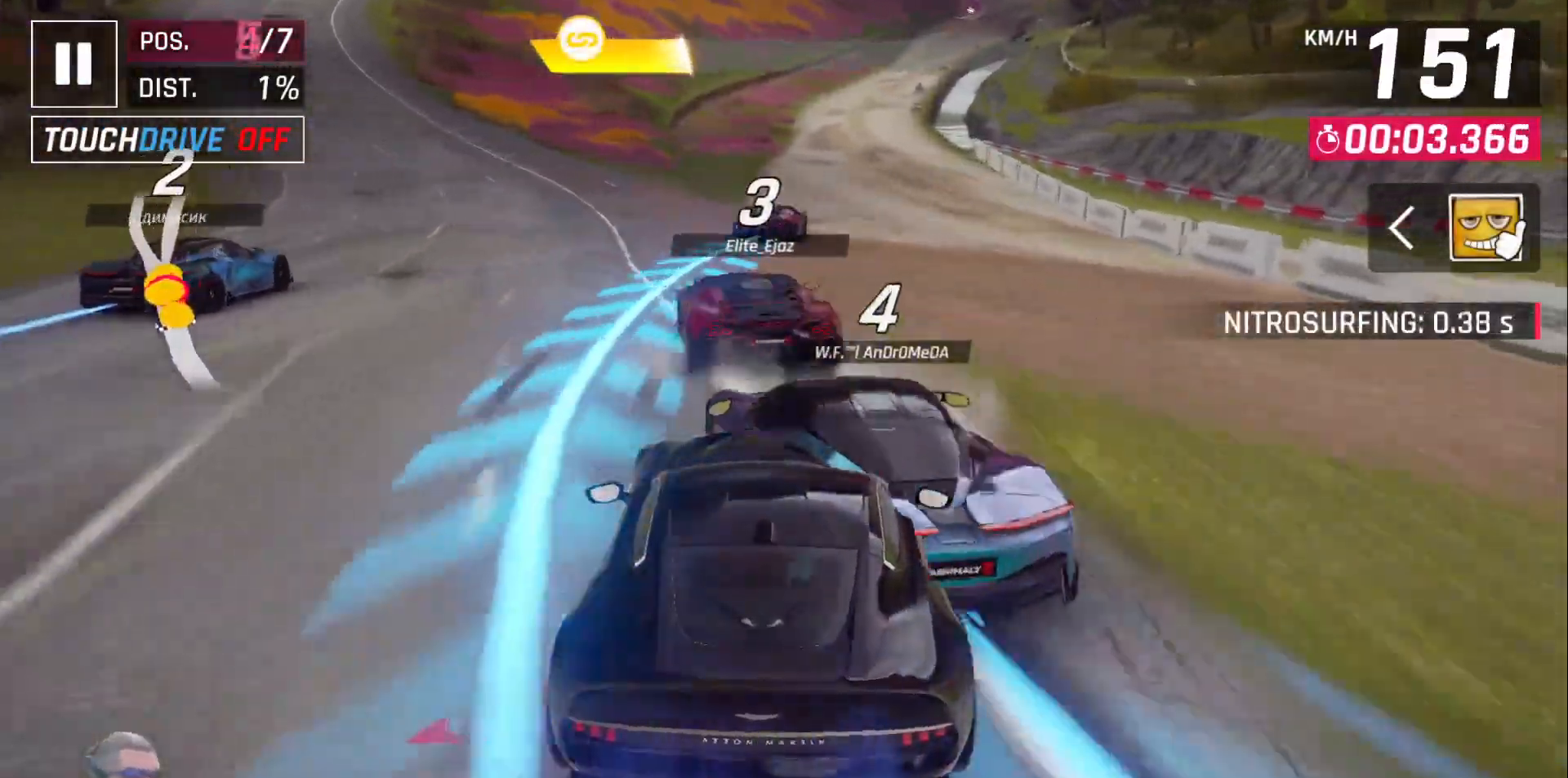
{"dt_ms": 500, "buttons": [], "left_stick": "center", "right_stick": "center", "events": []}
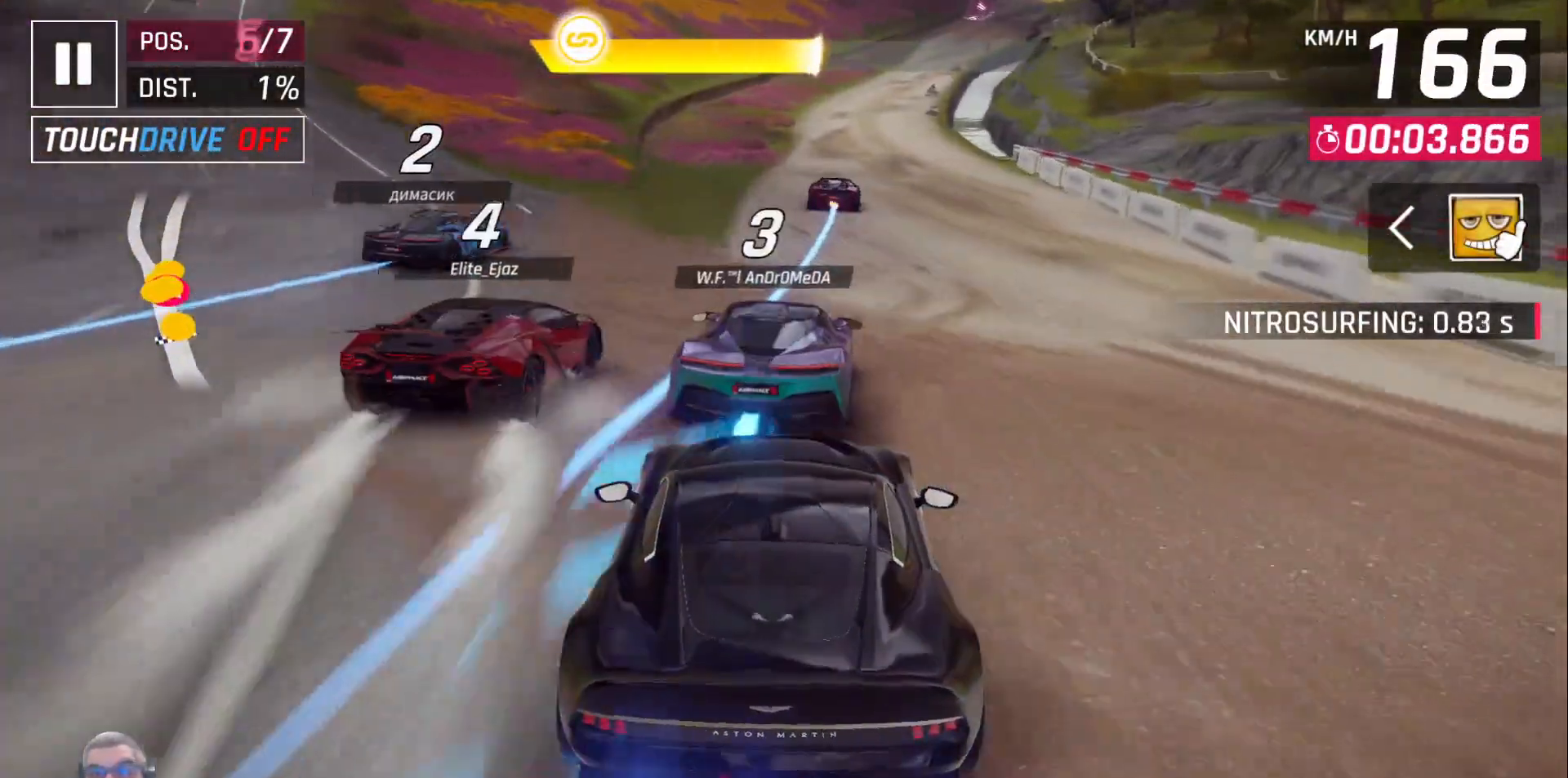
{"dt_ms": 500, "buttons": [], "left_stick": "center", "right_stick": "center", "events": [[183, "DPAD_RIGHT", "down"], [267, "DPAD_RIGHT", "up"]]}
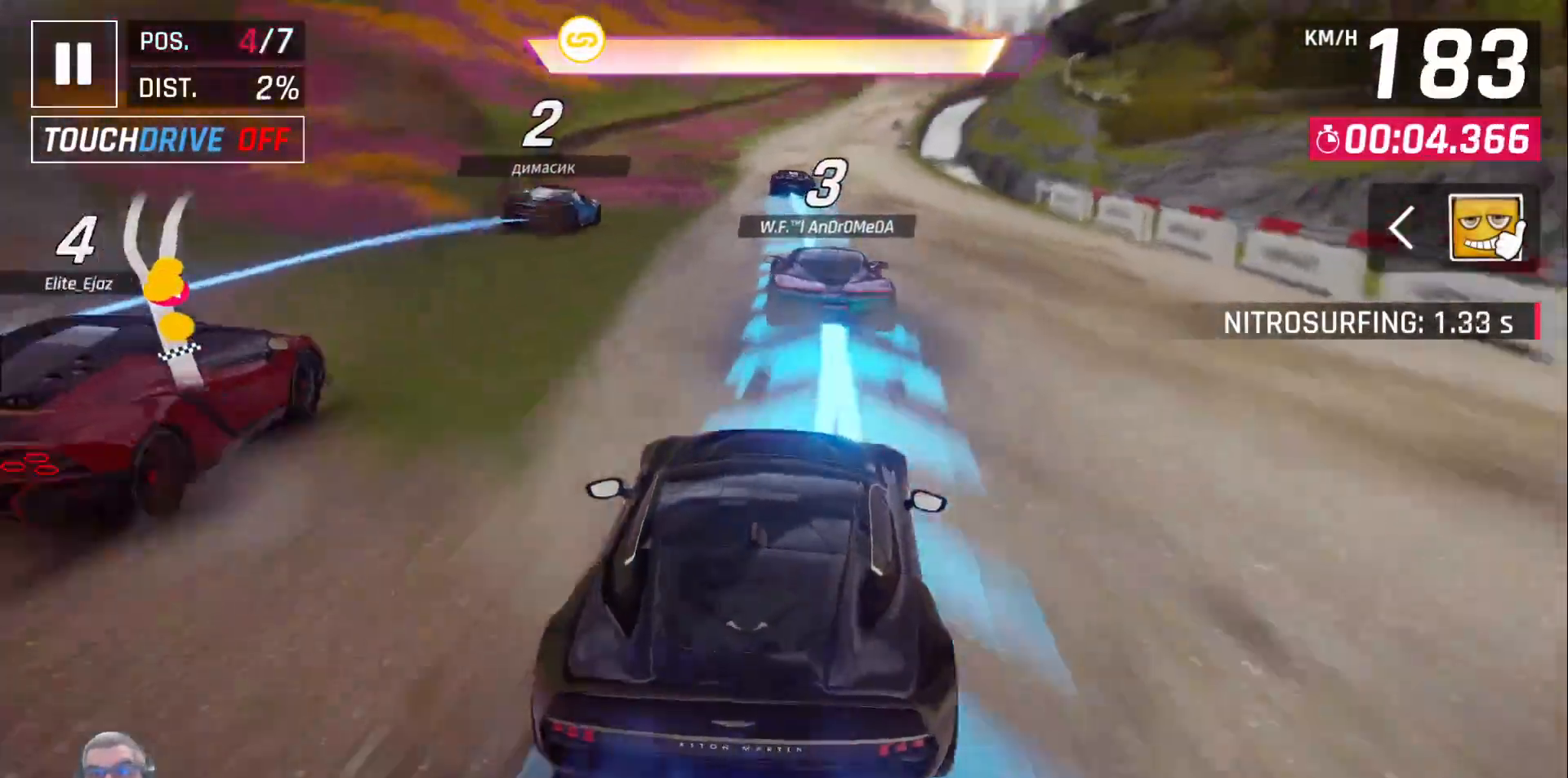
{"dt_ms": 500, "buttons": ["A"], "left_stick": "center", "right_stick": "center", "events": [[267, "A", "down"], [333, "A", "up"], [433, "A", "down"]]}
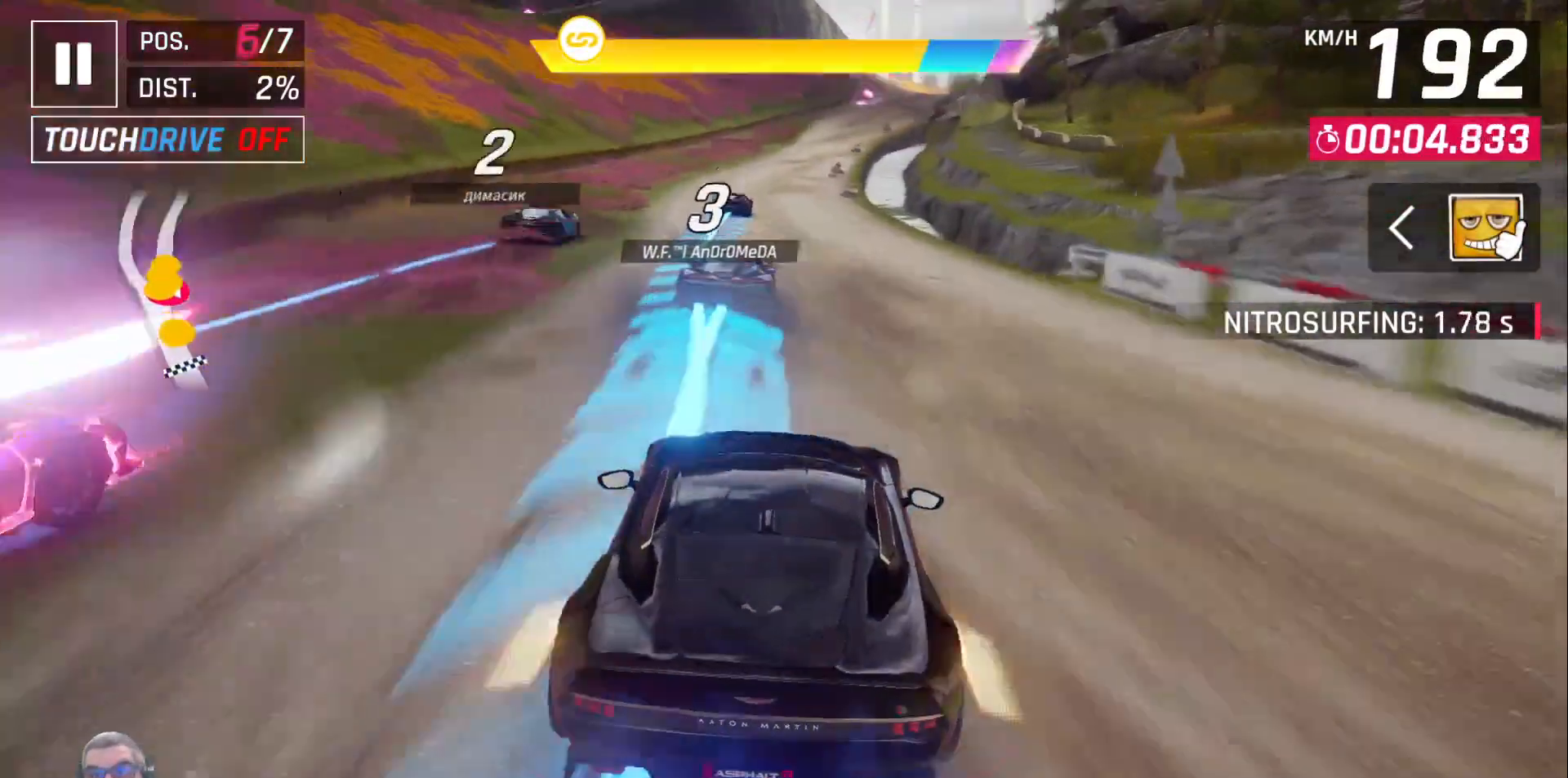
{"dt_ms": 500, "buttons": [], "left_stick": "center", "right_stick": "center", "events": [[50, "A", "up"]]}
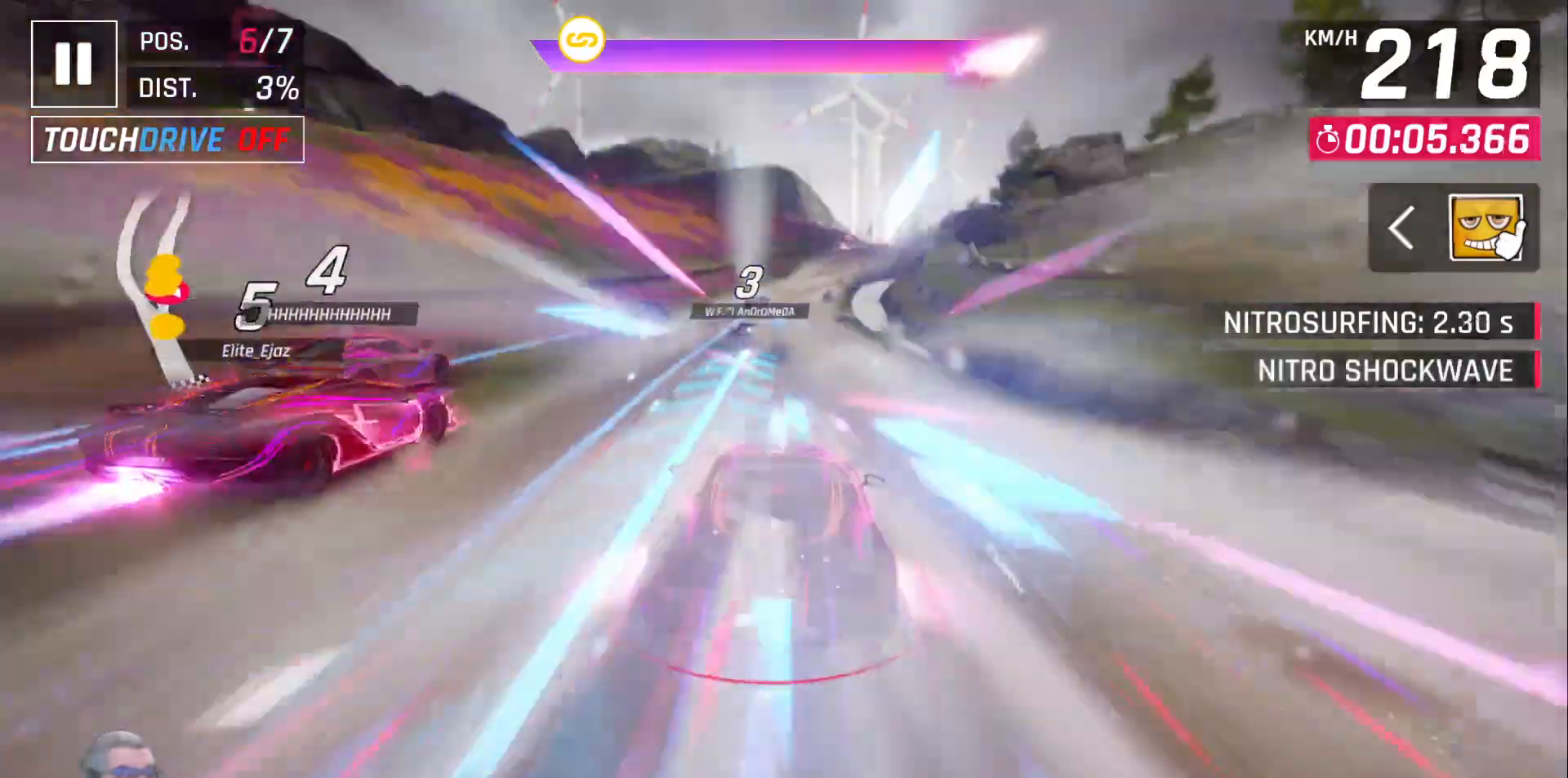
{"dt_ms": 500, "buttons": [], "left_stick": "center", "right_stick": "center", "events": []}
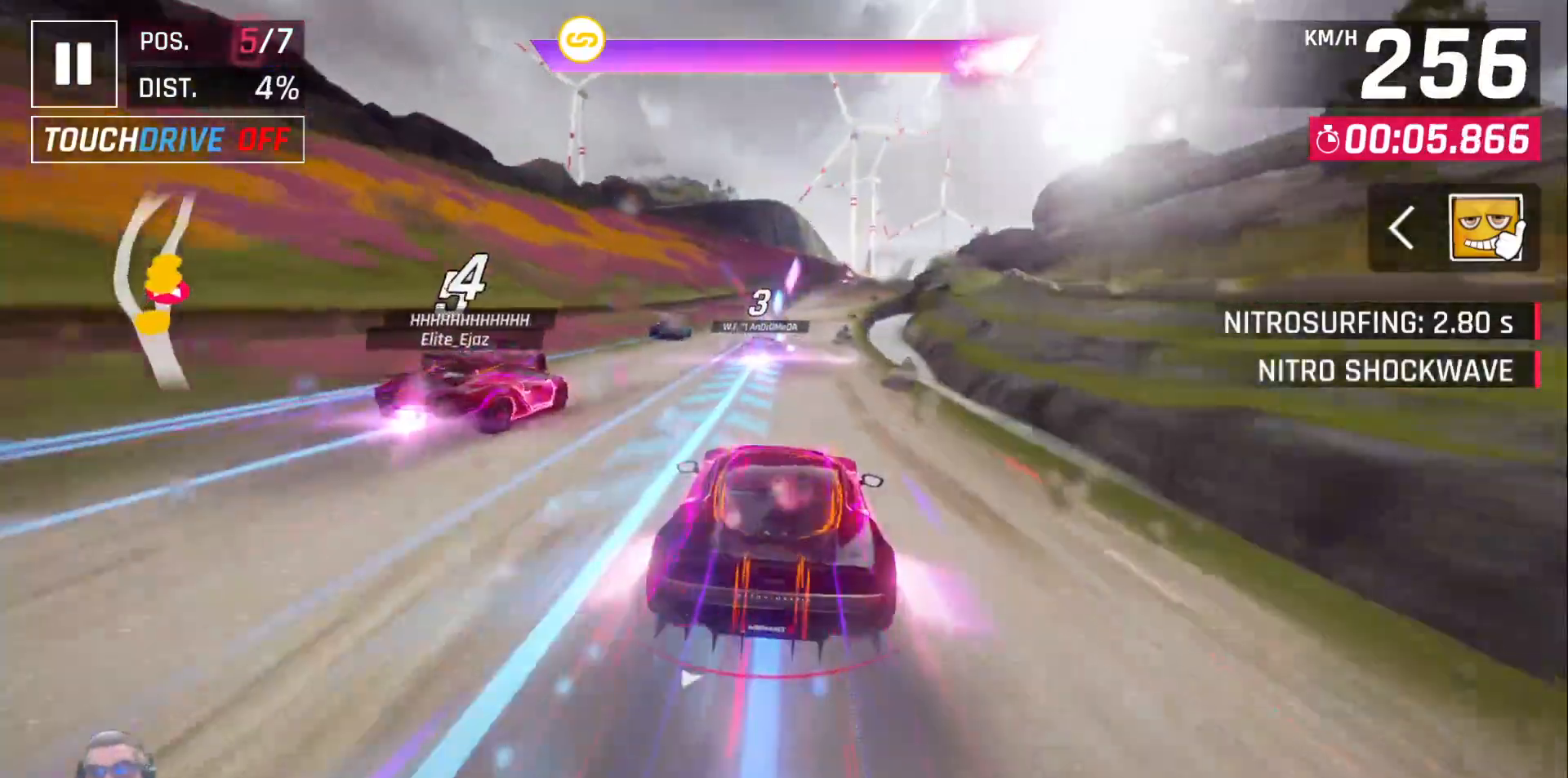
{"dt_ms": 500, "buttons": ["DPAD_RIGHT"], "left_stick": "center", "right_stick": "center", "events": [[483, "DPAD_RIGHT", "down"]]}
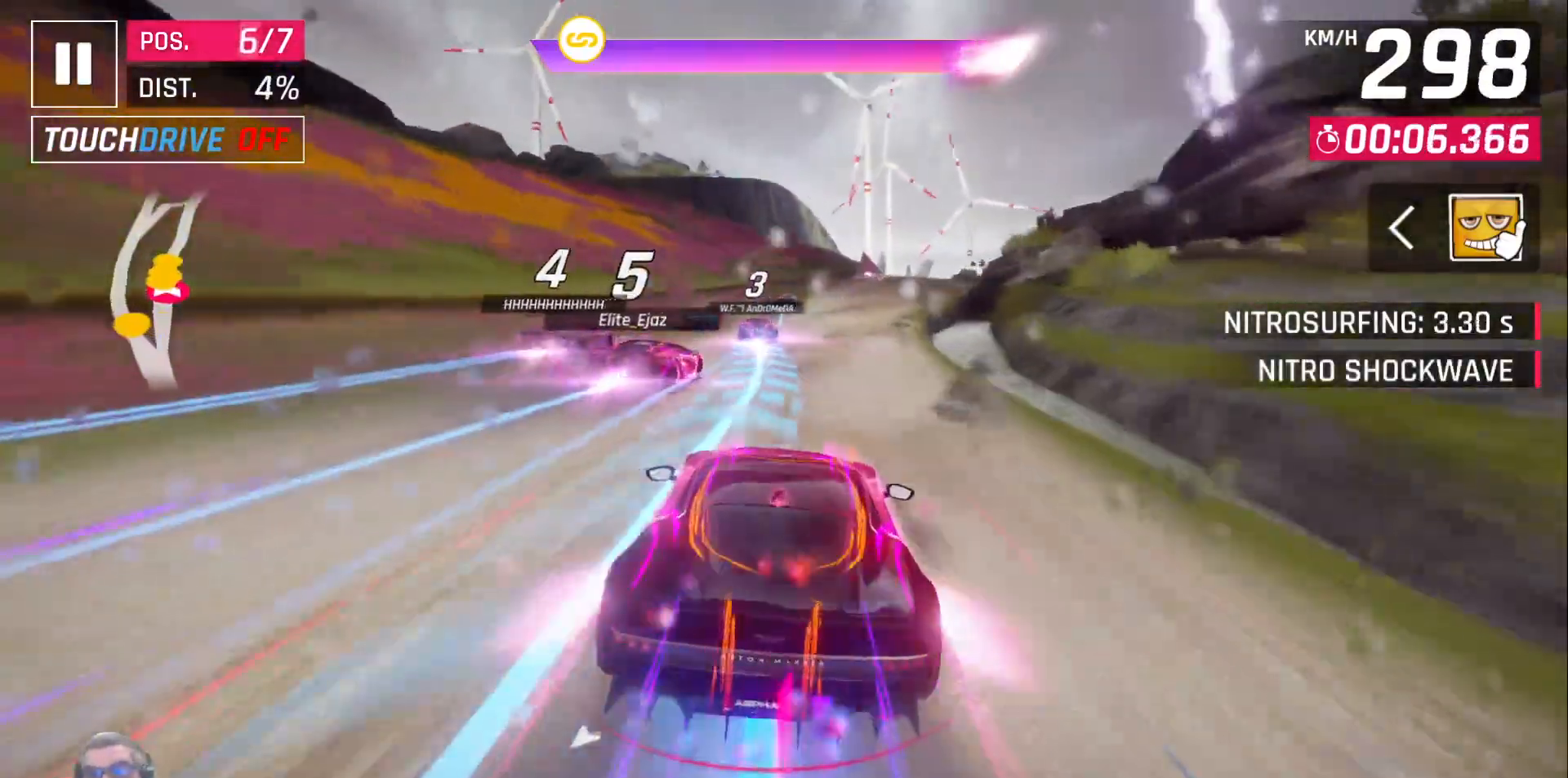
{"dt_ms": 500, "buttons": [], "left_stick": "center", "right_stick": "center", "events": [[117, "DPAD_RIGHT", "up"]]}
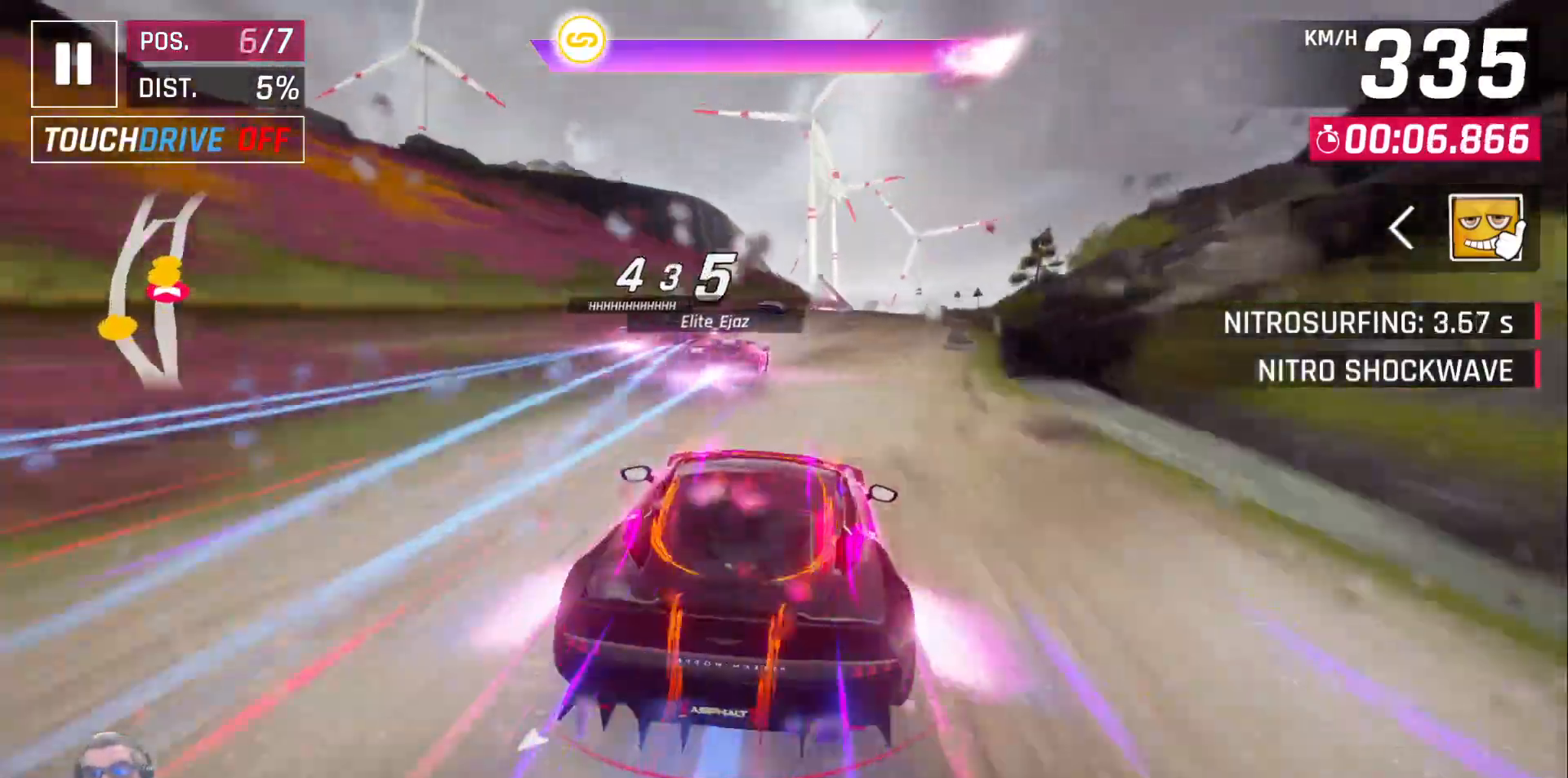
{"dt_ms": 500, "buttons": [], "left_stick": "center", "right_stick": "center", "events": [[283, "DPAD_RIGHT", "down"], [383, "DPAD_RIGHT", "up"]]}
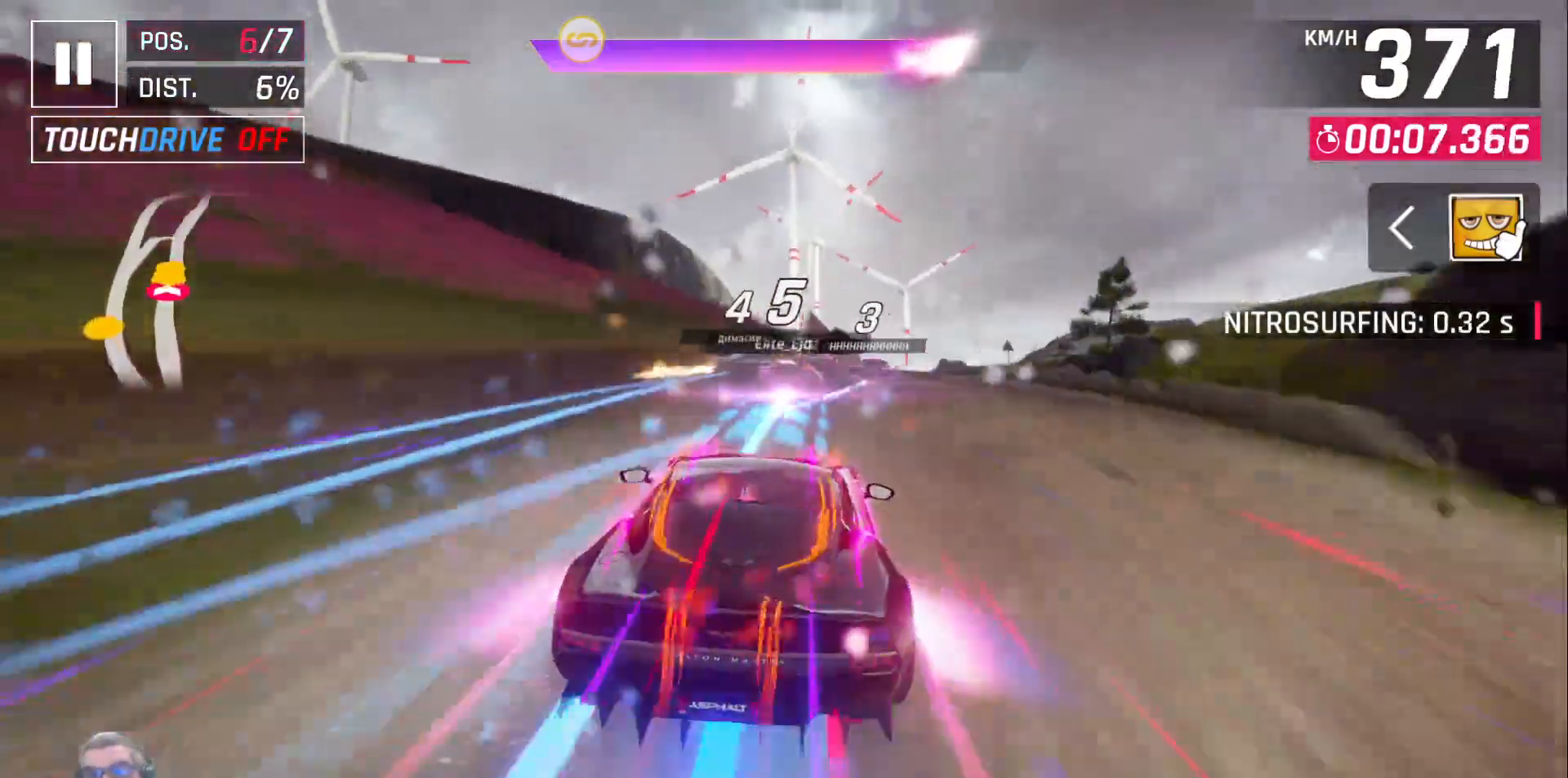
{"dt_ms": 500, "buttons": [], "left_stick": "center", "right_stick": "center", "events": []}
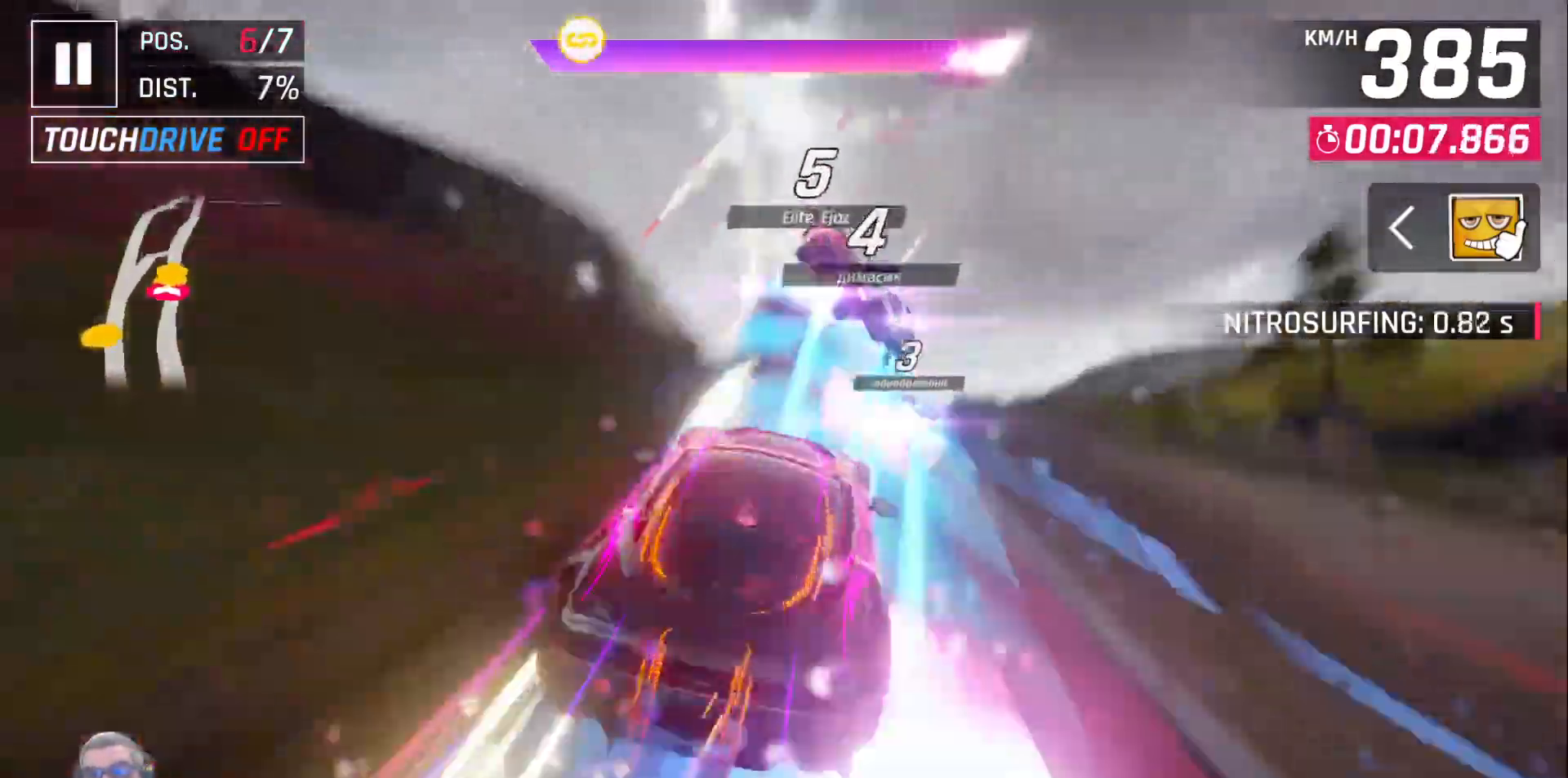
{"dt_ms": 500, "buttons": [], "left_stick": "center", "right_stick": "center", "events": []}
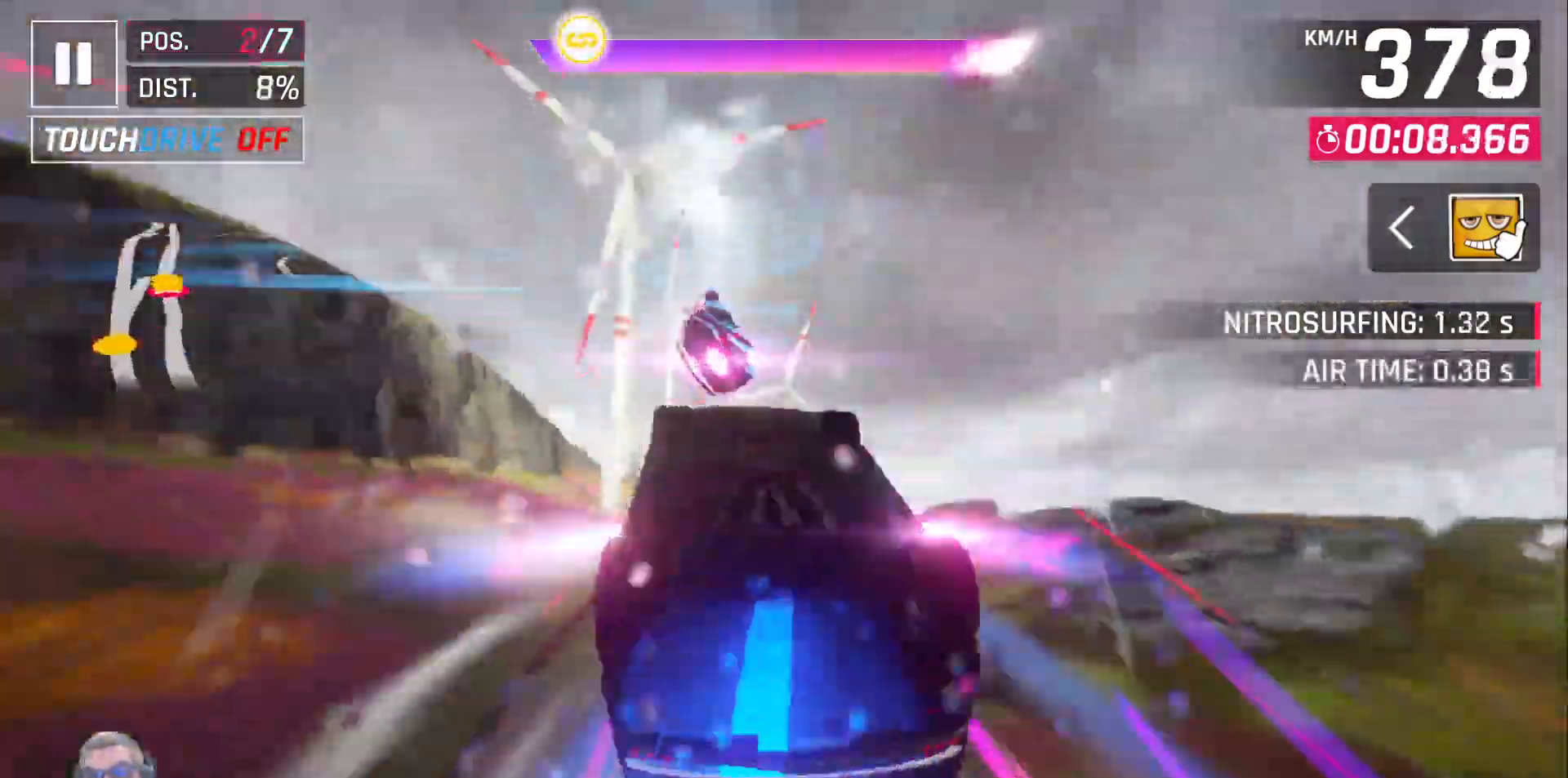
{"dt_ms": 500, "buttons": [], "left_stick": "center", "right_stick": "center", "events": []}
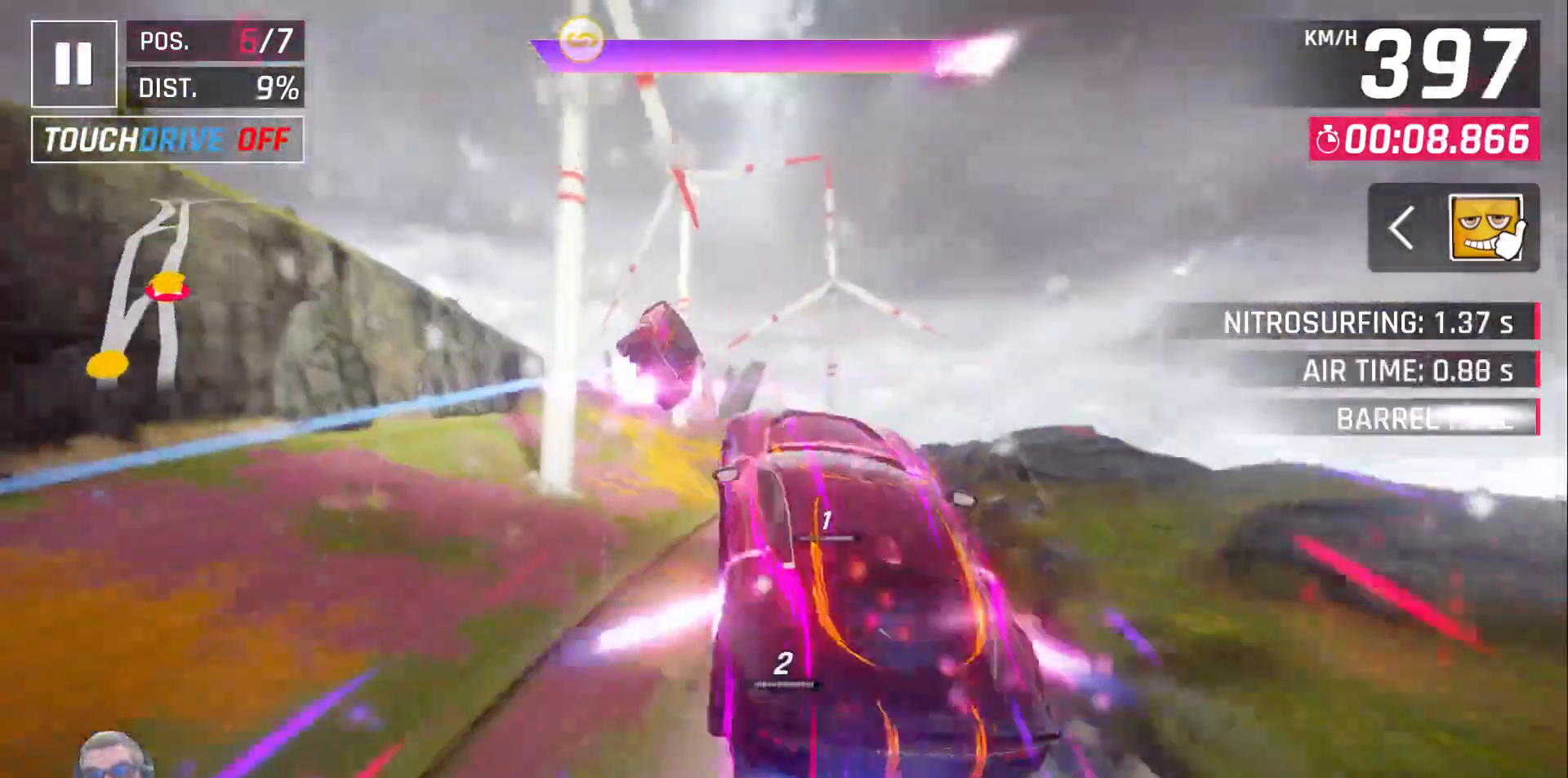
{"dt_ms": 1000, "buttons": ["DPAD_RIGHT"], "left_stick": "center", "right_stick": "center"}
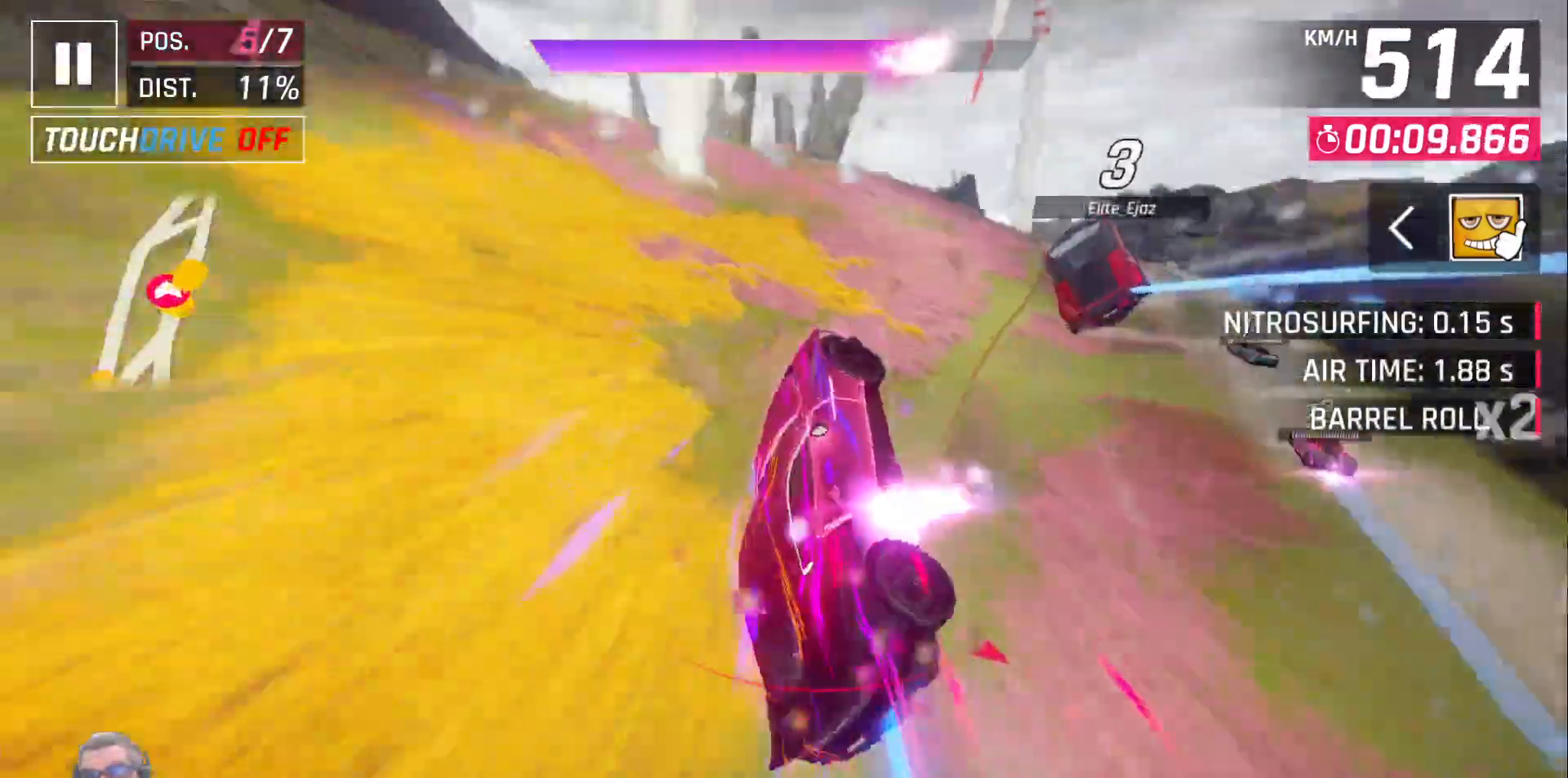
{"dt_ms": 500, "buttons": [], "left_stick": "center", "right_stick": "center"}
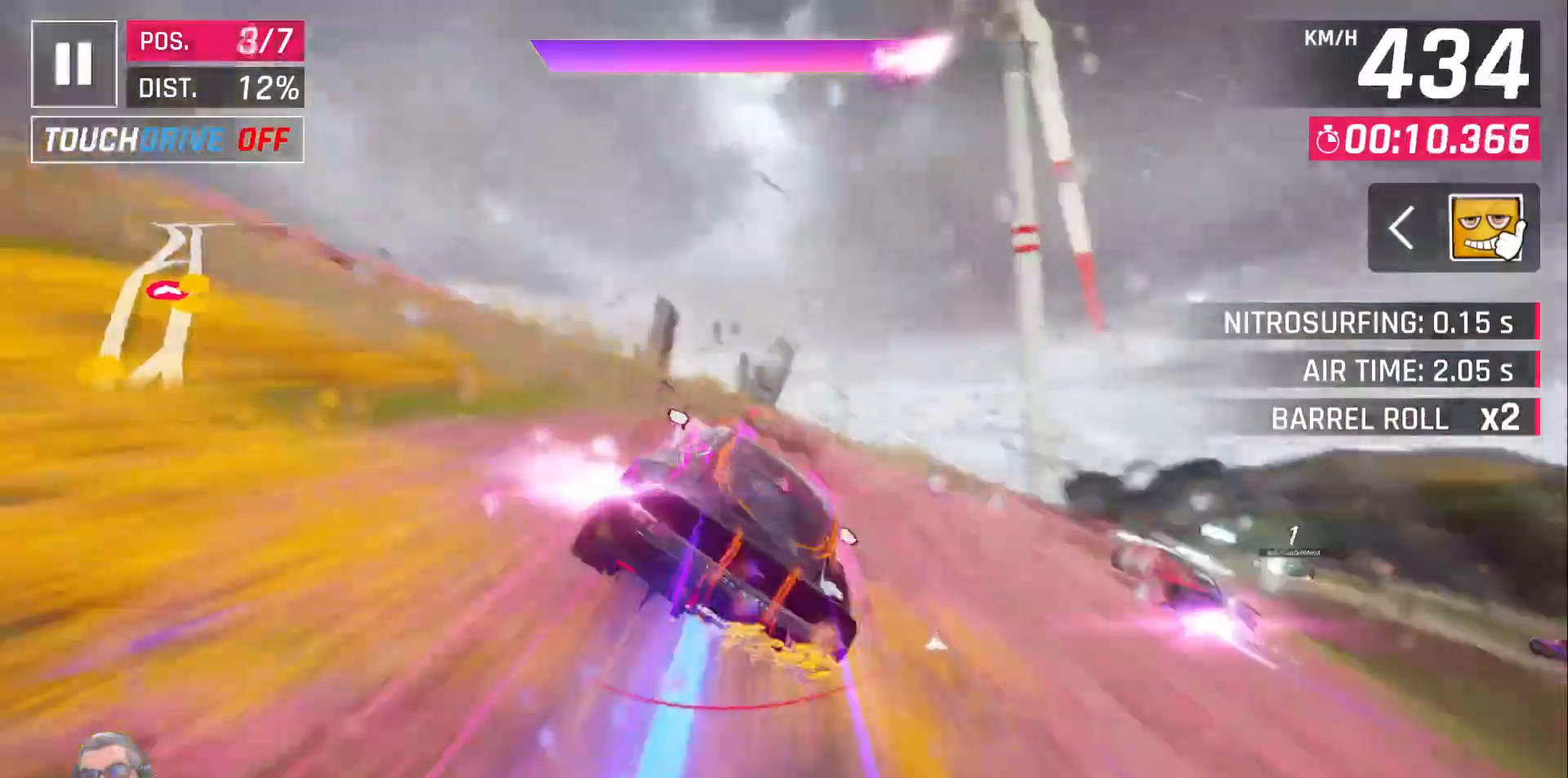
{"dt_ms": 500, "buttons": [], "left_stick": "center", "right_stick": "center", "events": [[183, "DPAD_RIGHT", "down"], [433, "DPAD_RIGHT", "up"]]}
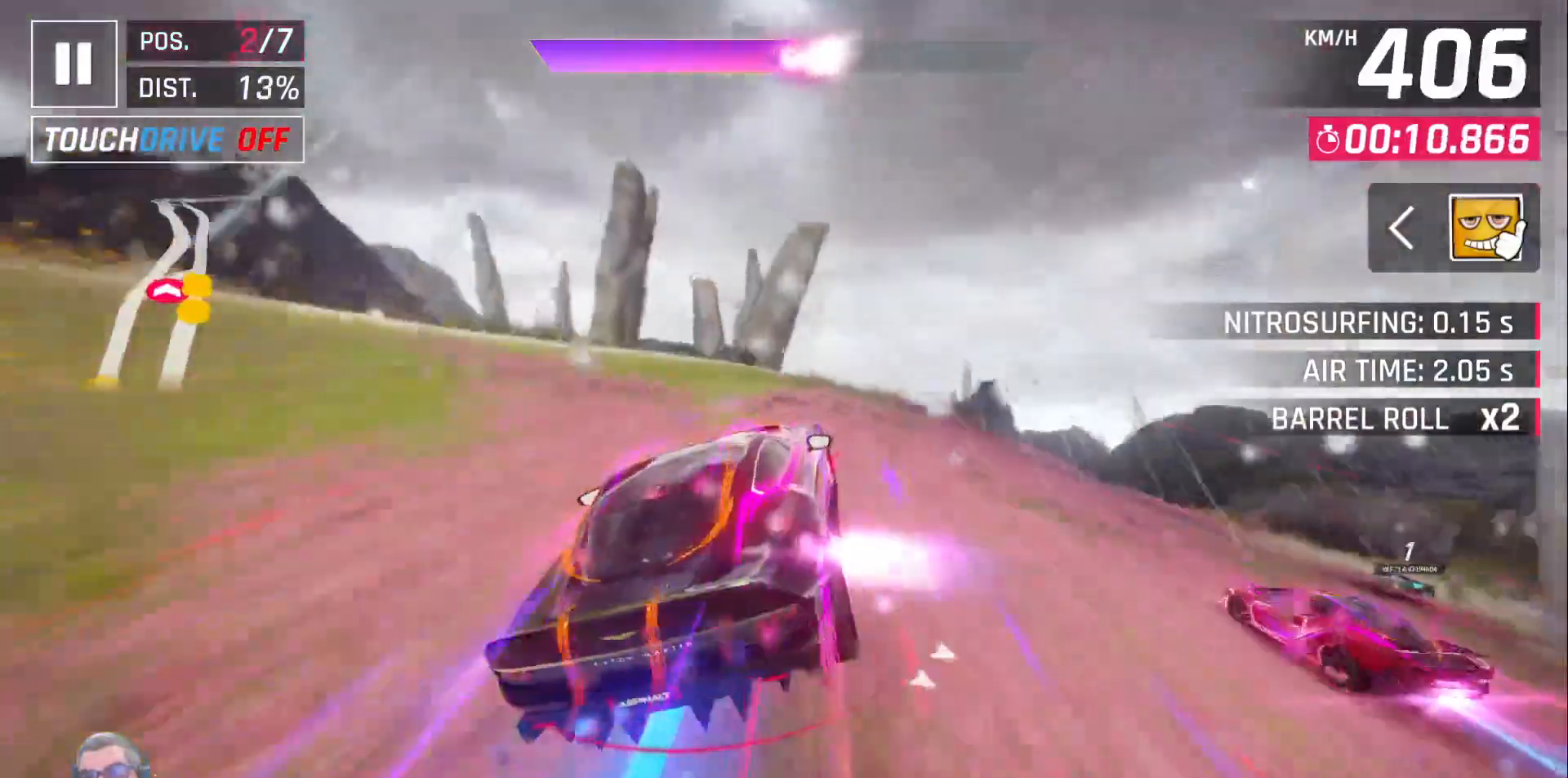
{"dt_ms": 500, "buttons": [], "left_stick": "center", "right_stick": "center", "events": []}